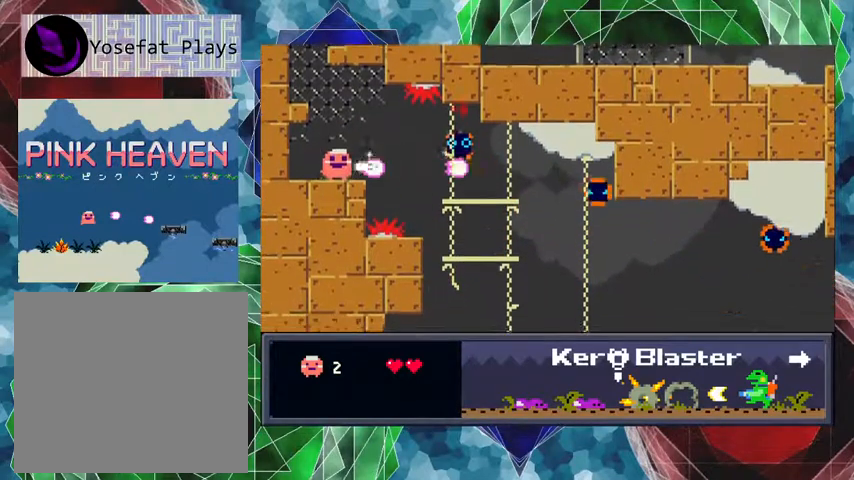
Gameplay with a controller (Nintendo layout); each line is a JSON object with the inputs held at the frame after it. "events" lists button and stick changes between this image and that frame as [ms after this image, input, new state], when the widget could be followed in between. Not read: L3 R3 left_stick right_stick.
{"buttons": [], "events": [[200, "Y", "up"]]}
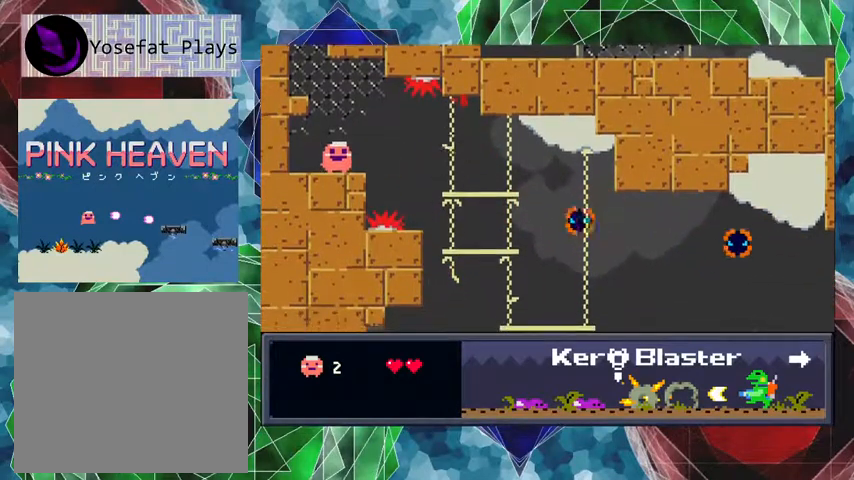
{"buttons": [], "events": []}
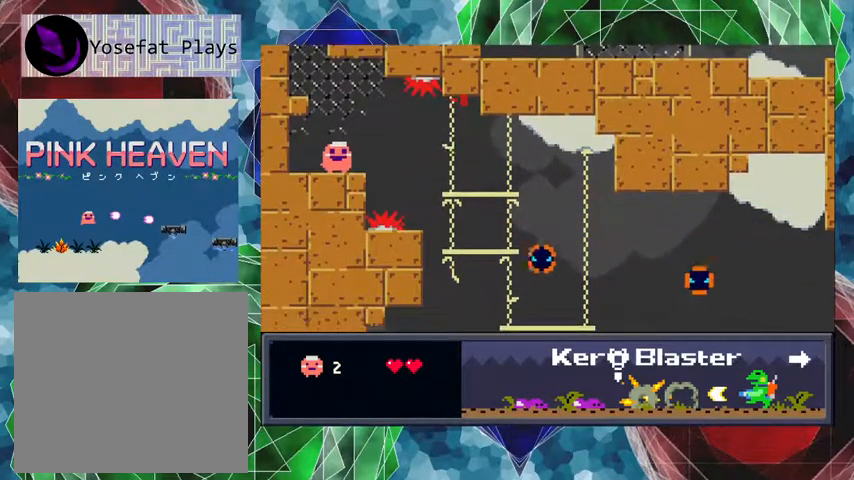
{"buttons": [], "events": []}
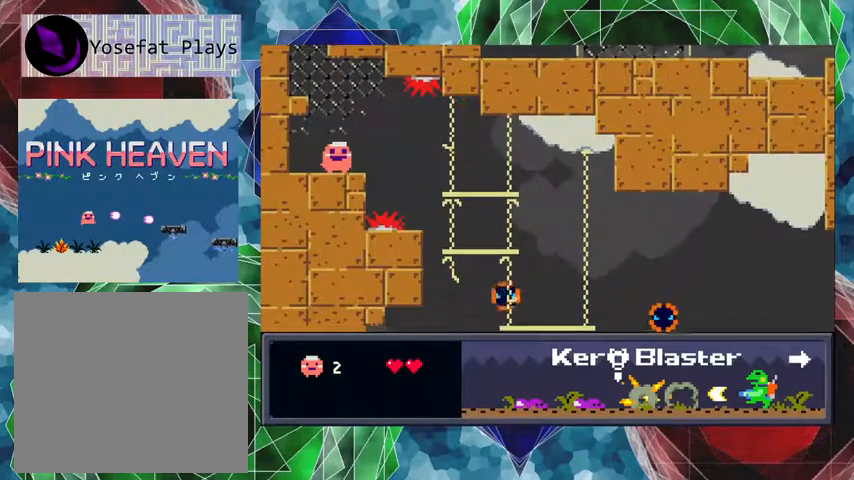
{"buttons": ["DPAD_LEFT"], "events": [[333, "DPAD_LEFT", "down"]]}
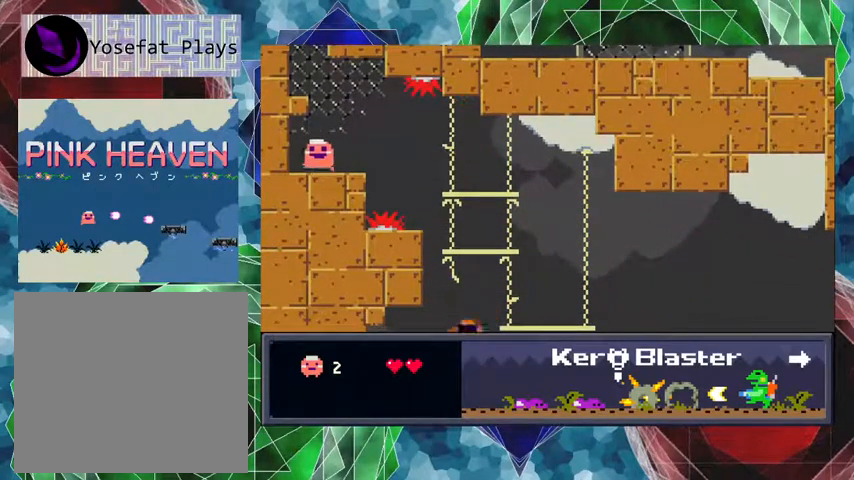
{"buttons": ["DPAD_RIGHT"], "events": [[67, "DPAD_LEFT", "up"], [267, "DPAD_RIGHT", "down"]]}
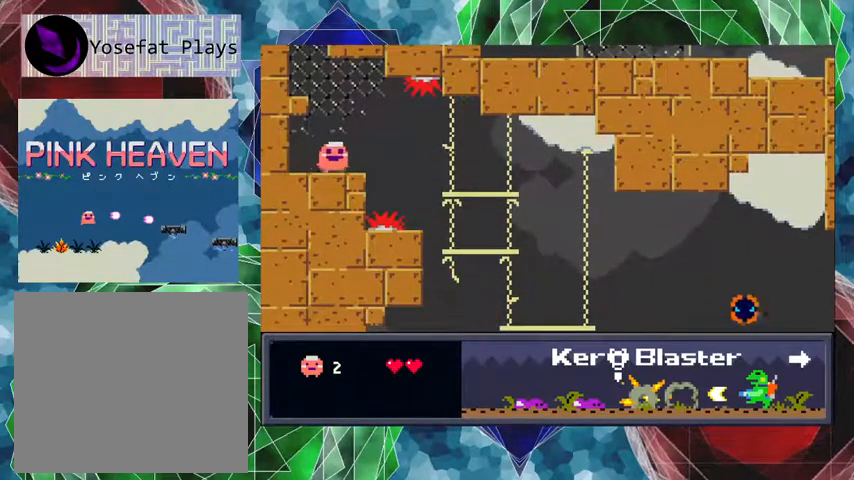
{"buttons": ["DPAD_RIGHT"], "events": [[133, "B", "down"], [233, "B", "up"]]}
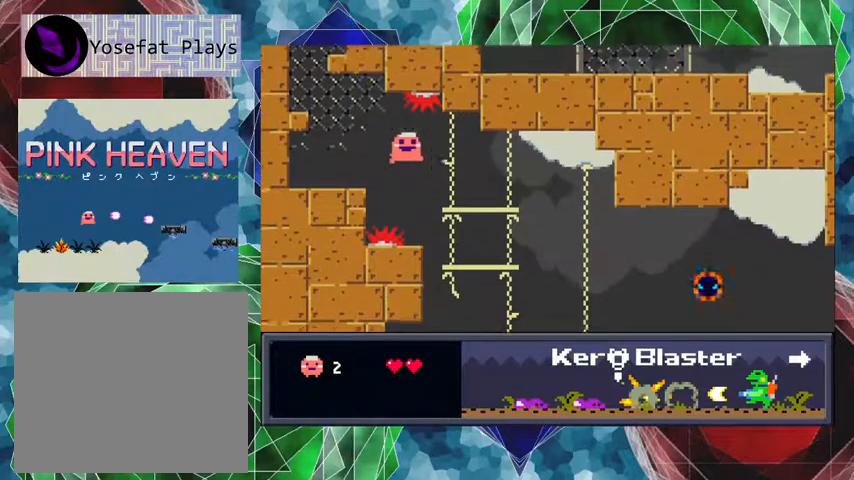
{"buttons": ["Y"], "events": [[333, "DPAD_RIGHT", "up"], [467, "Y", "down"]]}
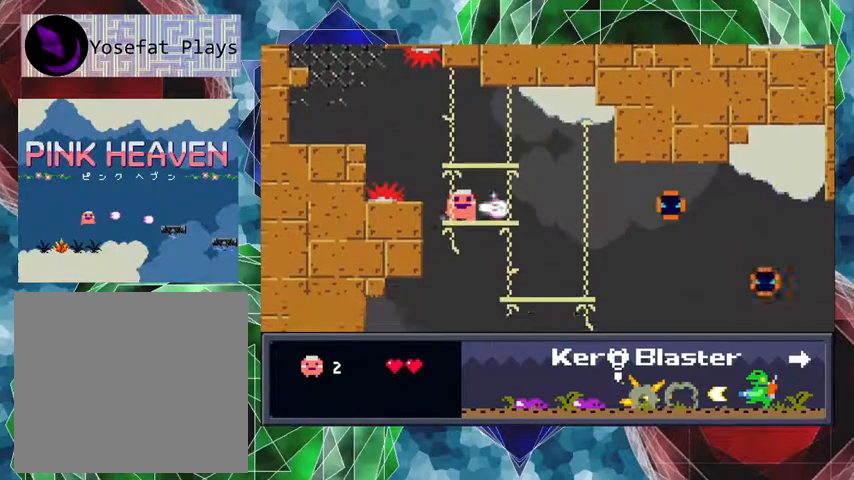
{"buttons": ["Y"], "events": []}
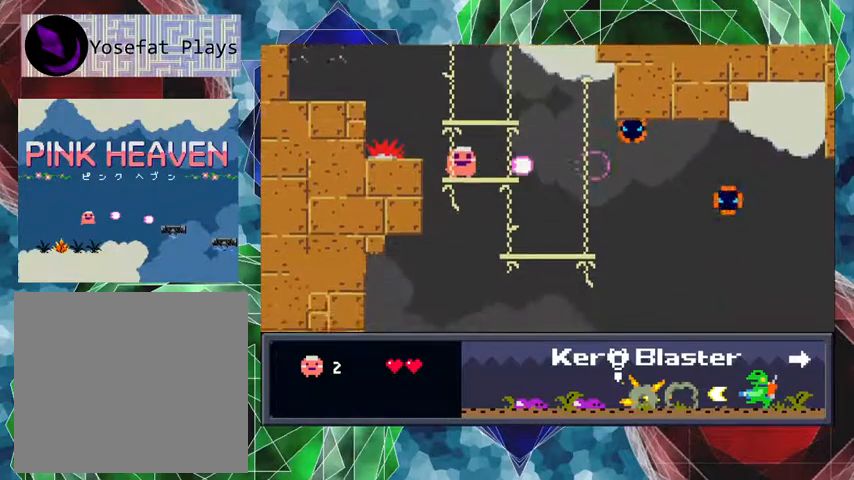
{"buttons": ["Y"], "events": [[100, "B", "down"], [367, "B", "up"]]}
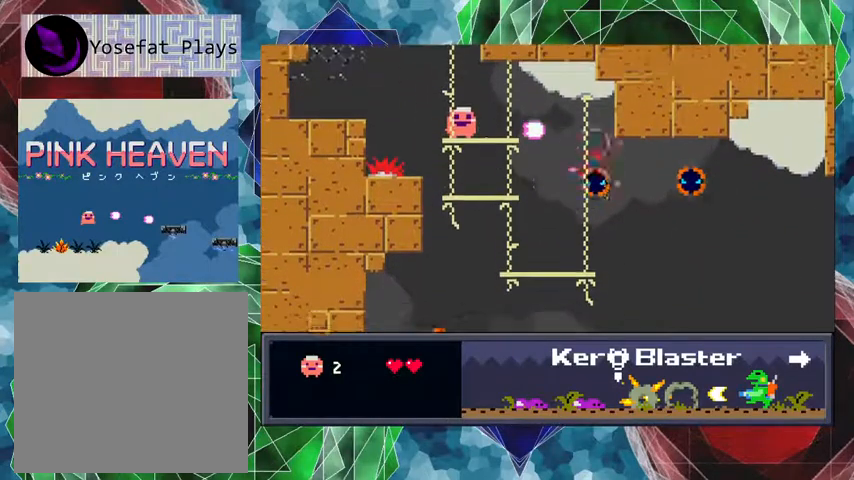
{"buttons": ["Y"], "events": []}
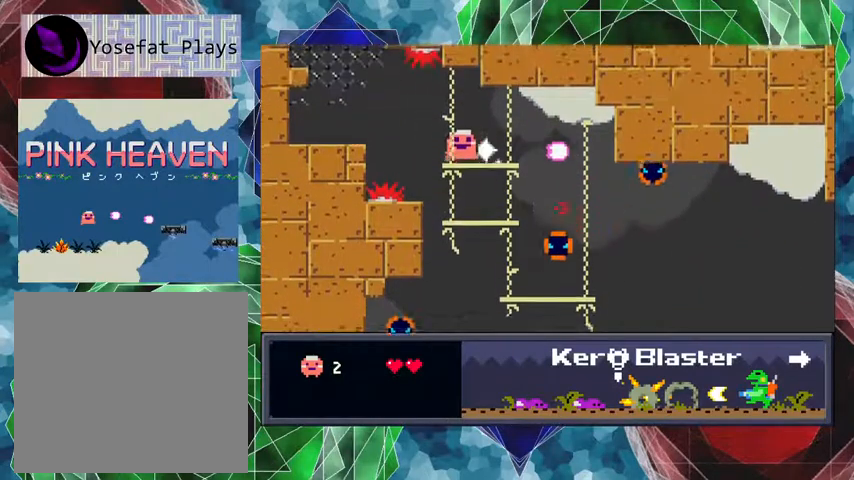
{"buttons": ["Y"], "events": [[33, "DPAD_RIGHT", "down"], [100, "DPAD_RIGHT", "up"]]}
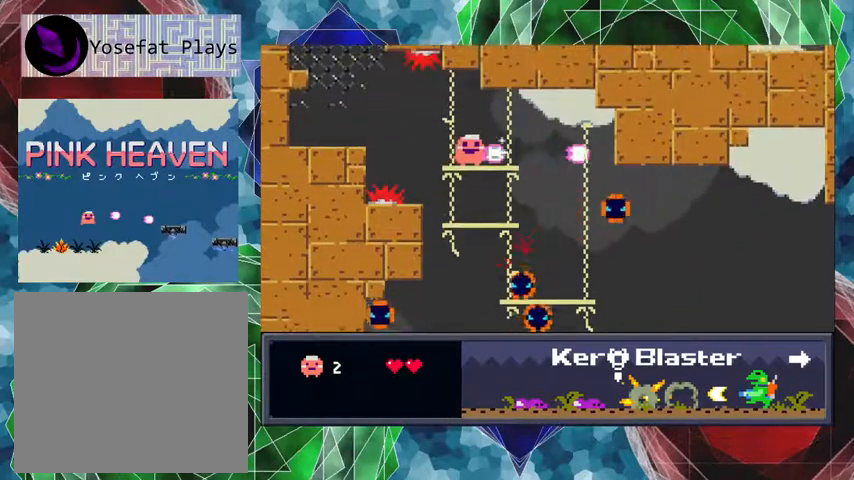
{"buttons": ["Y"], "events": []}
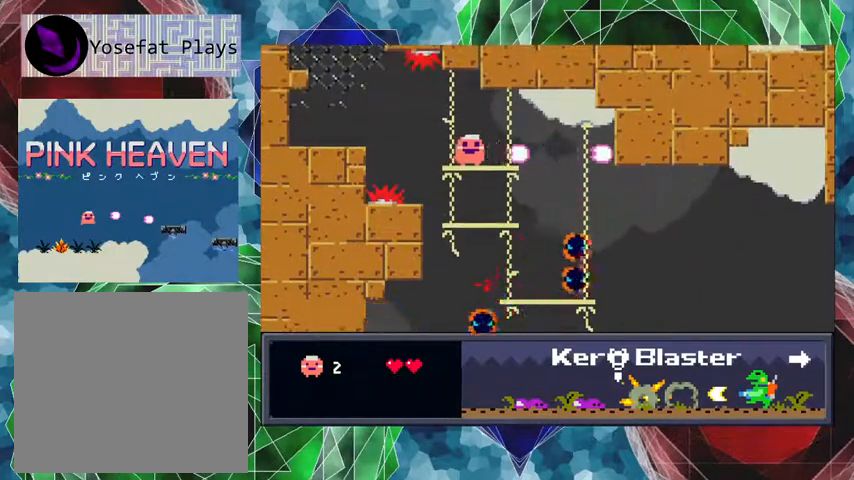
{"buttons": ["DPAD_RIGHT"], "events": [[167, "Y", "up"], [467, "DPAD_RIGHT", "down"]]}
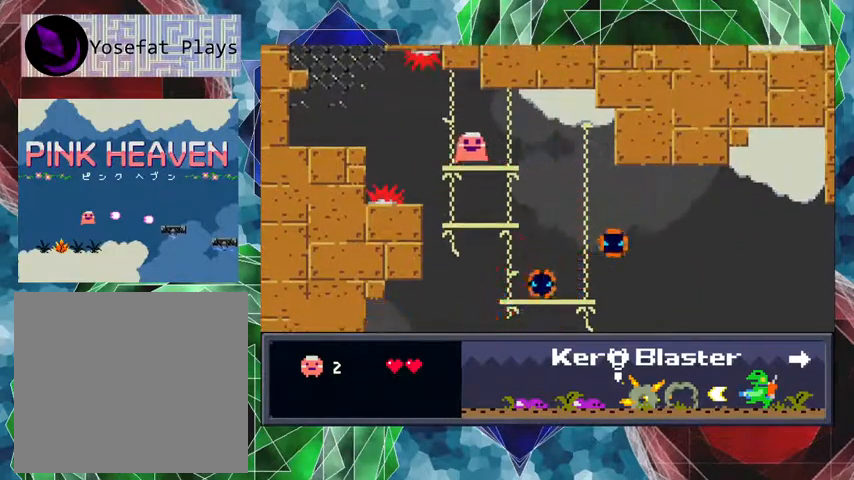
{"buttons": ["DPAD_RIGHT"], "events": []}
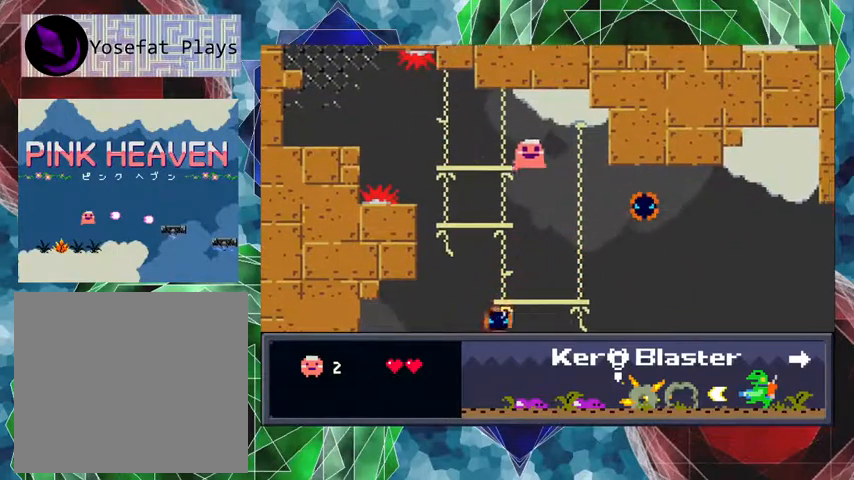
{"buttons": ["Y", "DPAD_LEFT"], "events": [[67, "DPAD_RIGHT", "up"], [133, "DPAD_LEFT", "down"], [333, "Y", "down"]]}
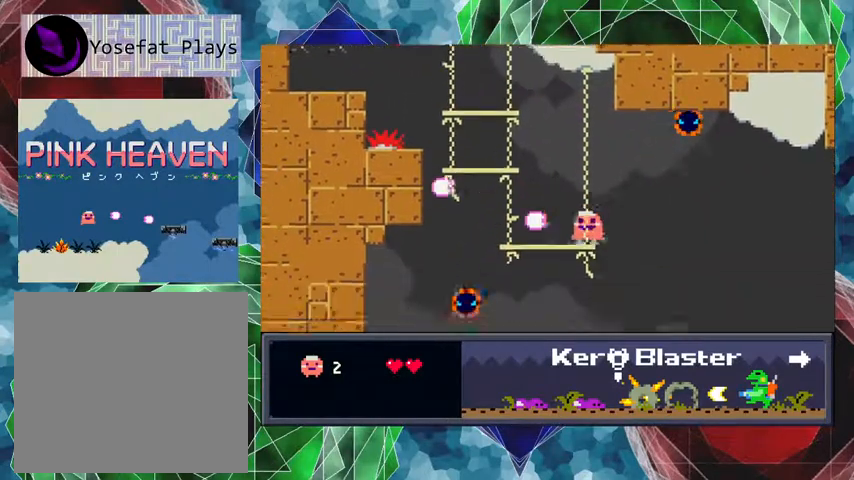
{"buttons": ["Y", "DPAD_LEFT"], "events": [[33, "DPAD_LEFT", "up"], [500, "DPAD_LEFT", "down"]]}
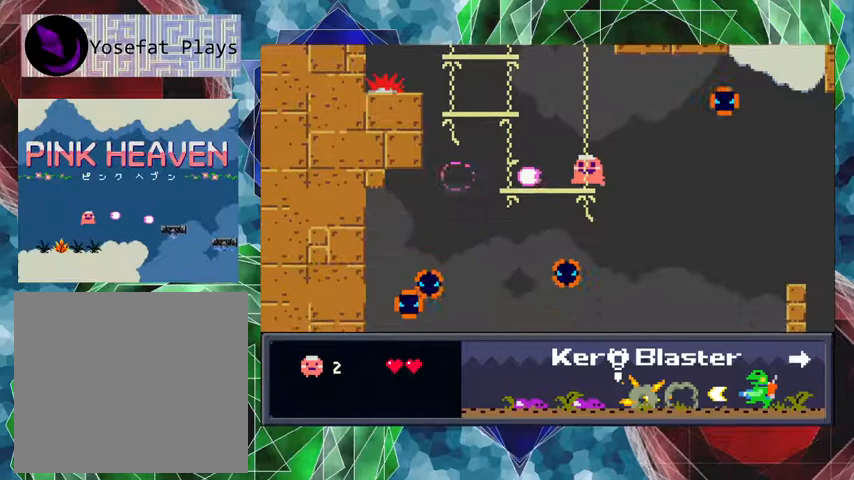
{"buttons": ["Y"], "events": [[33, "Y", "up"], [267, "DPAD_LEFT", "up"], [400, "Y", "down"]]}
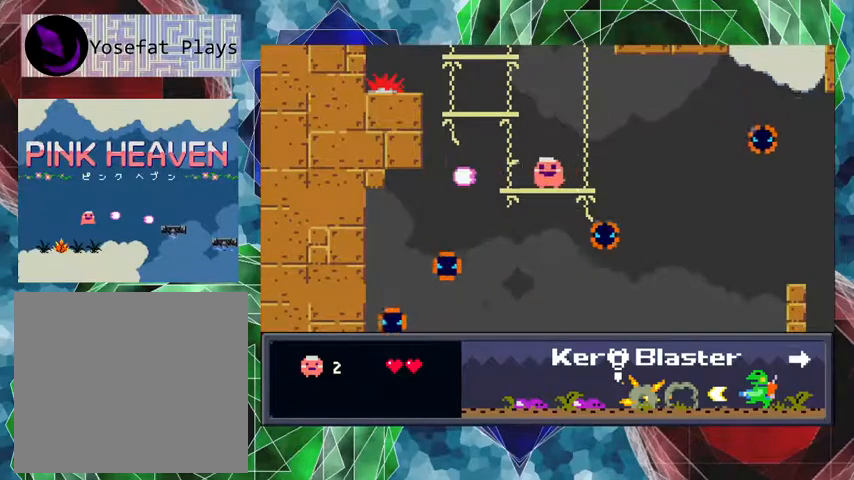
{"buttons": ["Y", "DPAD_RIGHT"], "events": [[300, "DPAD_RIGHT", "down"]]}
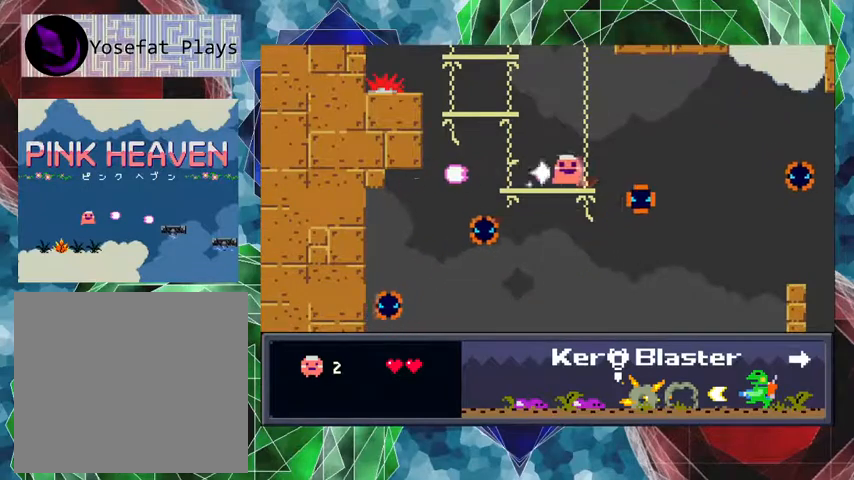
{"buttons": ["Y"], "events": [[33, "DPAD_RIGHT", "up"], [167, "DPAD_LEFT", "down"], [233, "DPAD_LEFT", "up"]]}
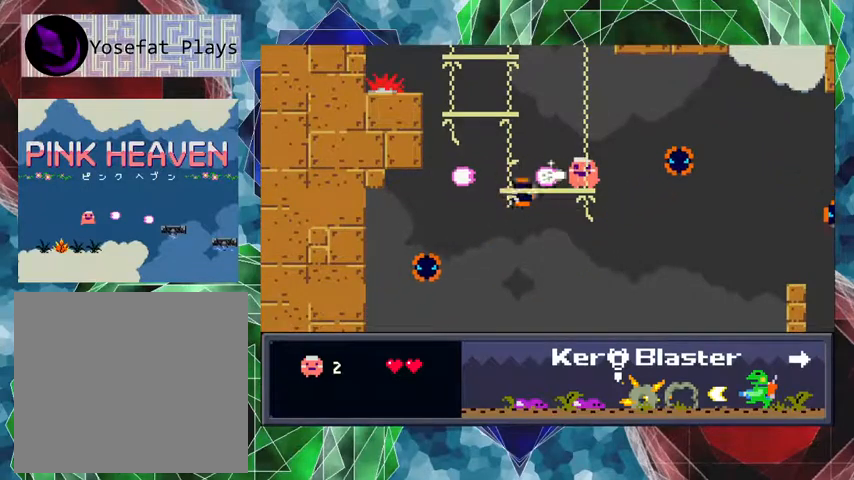
{"buttons": ["Y"], "events": [[33, "DPAD_RIGHT", "down"], [100, "DPAD_RIGHT", "up"]]}
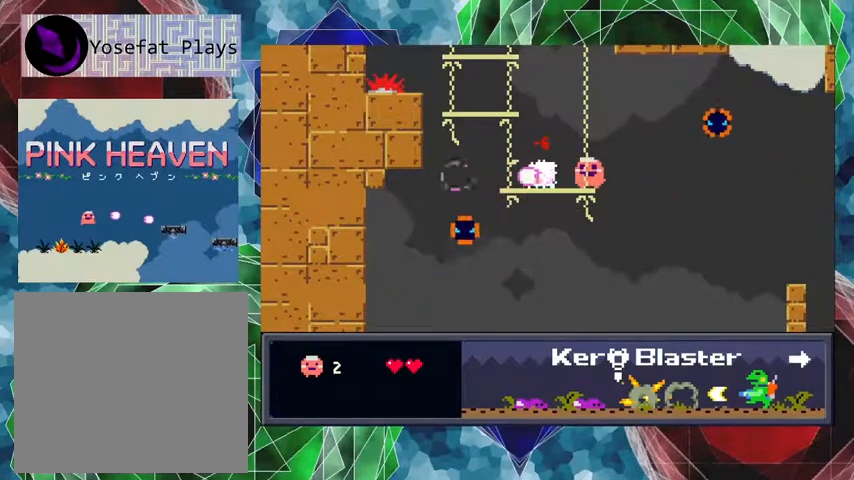
{"buttons": ["Y"], "events": []}
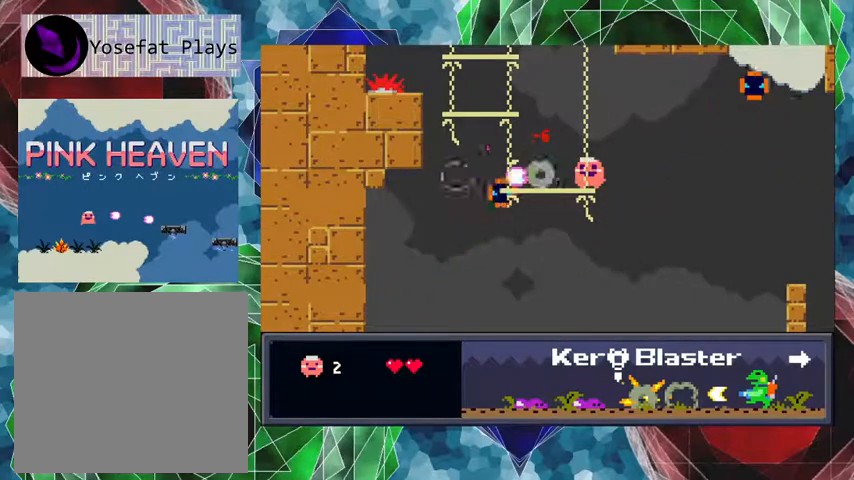
{"buttons": ["Y"], "events": []}
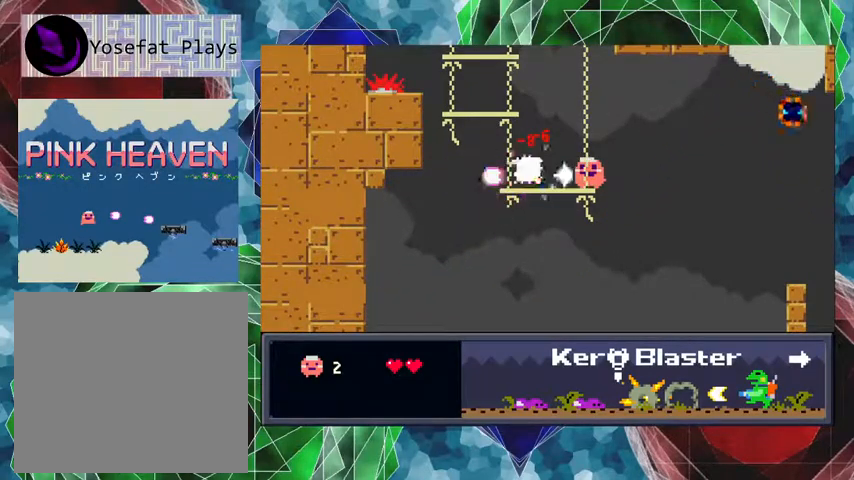
{"buttons": ["DPAD_LEFT"], "events": [[300, "Y", "up"], [400, "DPAD_LEFT", "down"]]}
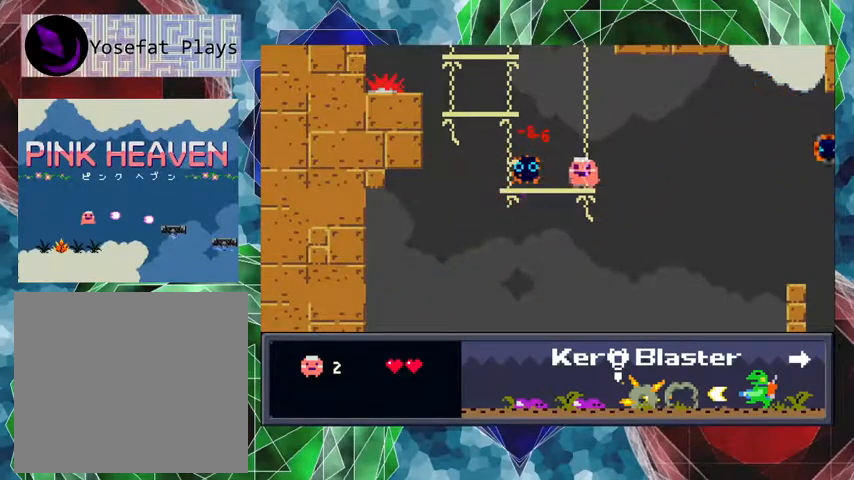
{"buttons": ["DPAD_RIGHT"], "events": [[133, "DPAD_LEFT", "up"], [500, "DPAD_RIGHT", "down"]]}
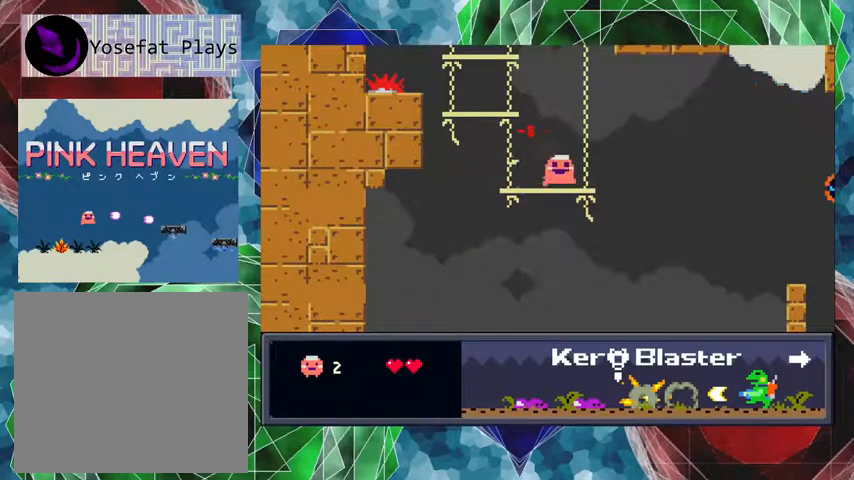
{"buttons": [], "events": [[133, "DPAD_RIGHT", "up"]]}
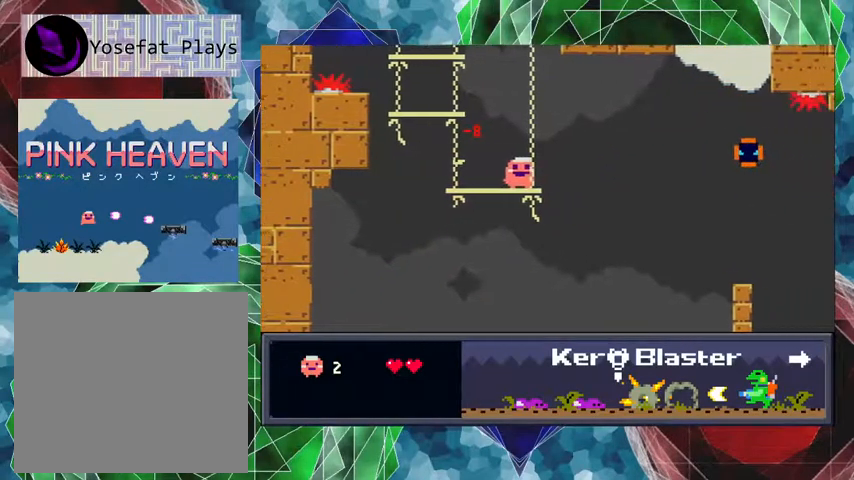
{"buttons": [], "events": []}
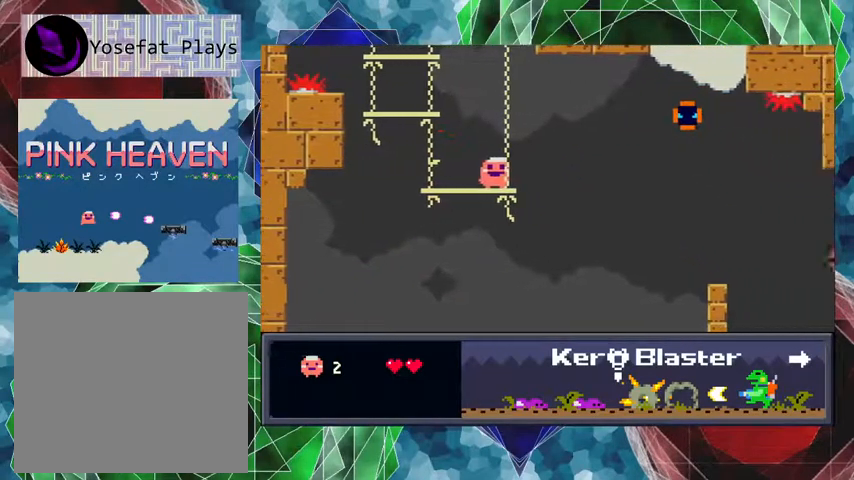
{"buttons": [], "events": []}
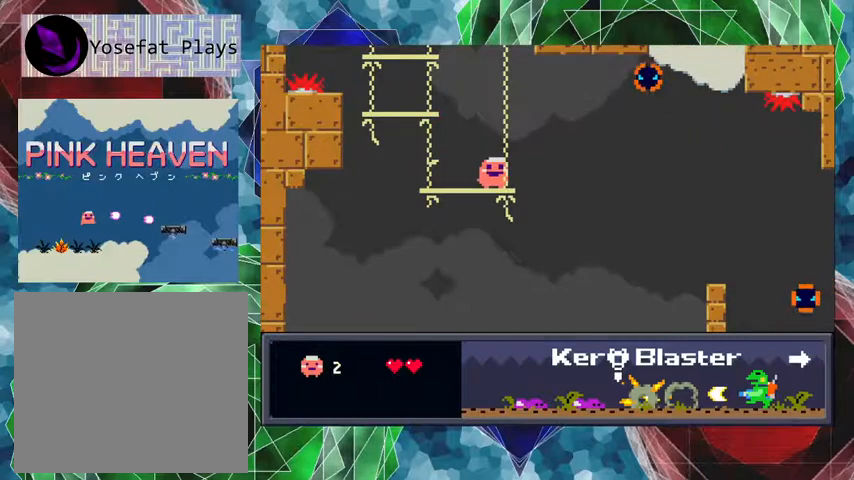
{"buttons": [], "events": []}
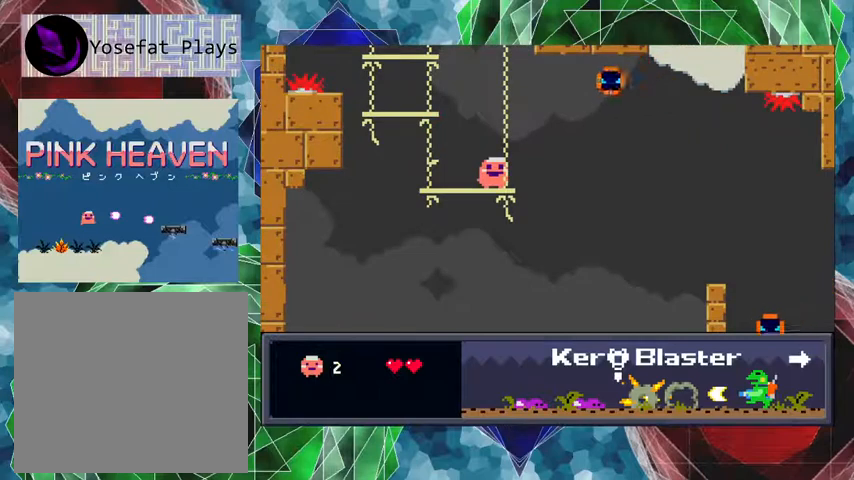
{"buttons": ["DPAD_RIGHT"], "events": [[67, "DPAD_LEFT", "down"], [267, "DPAD_LEFT", "up"], [433, "DPAD_RIGHT", "down"]]}
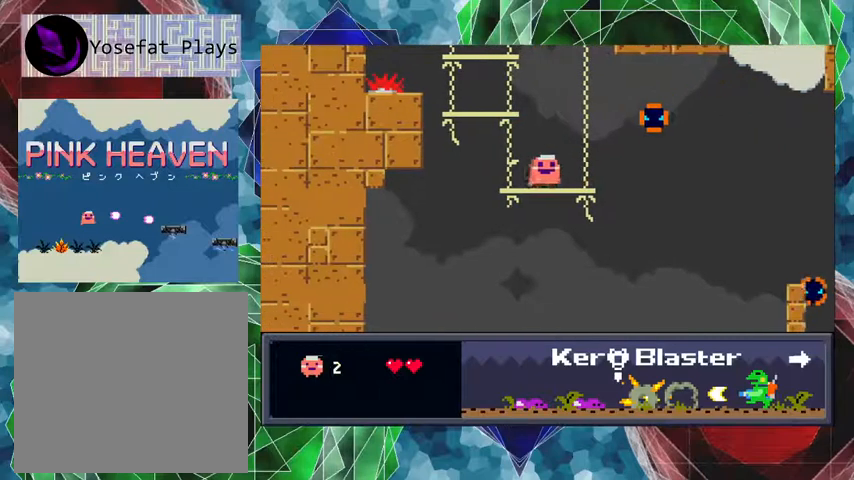
{"buttons": ["Y"], "events": [[33, "DPAD_RIGHT", "up"], [67, "Y", "down"]]}